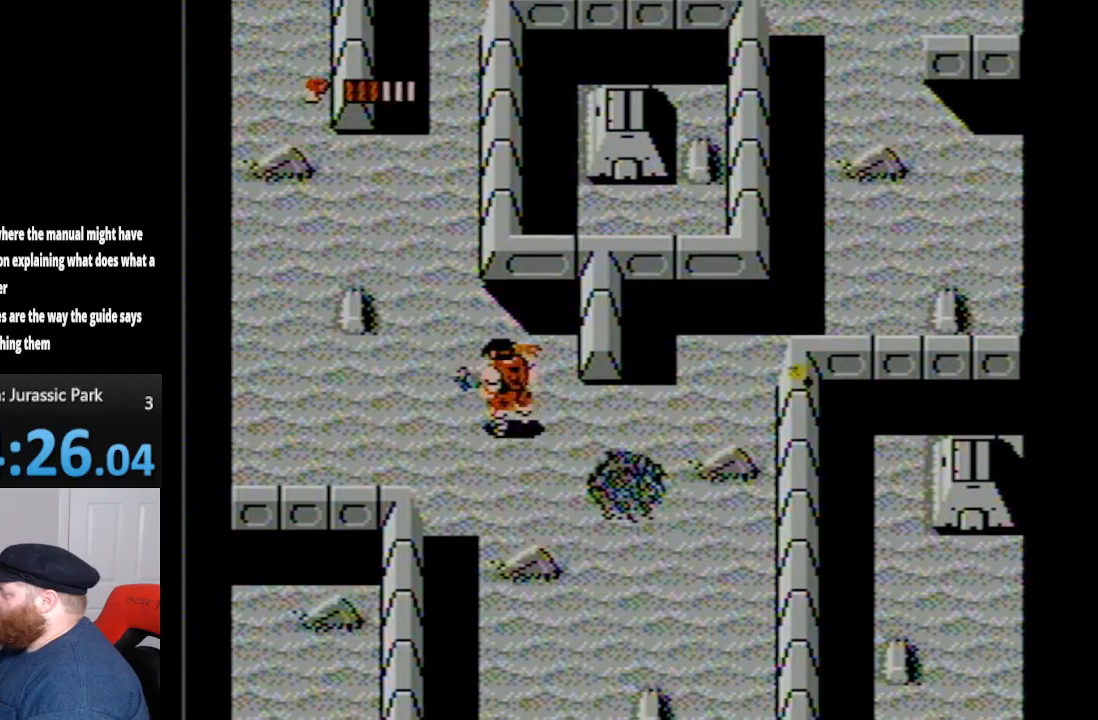
Gameplay with a controller (Nintendo layout); each line is a JSON object with the inputs held at the frame after it. "events" lists button and stick changes between this image and that frame as [ms after this image, input, new state], when the widget could be followed in between. Not read: L3 R3.
{"buttons": ["DPAD_UP", "DPAD_LEFT"], "events": []}
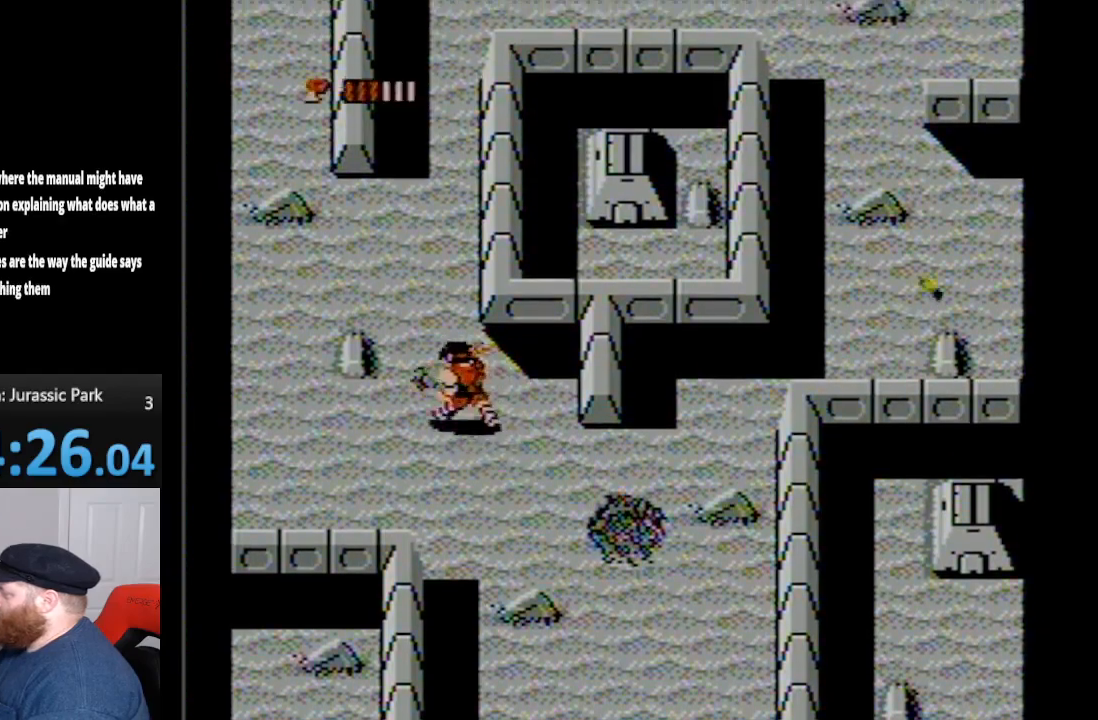
{"buttons": ["DPAD_UP", "DPAD_LEFT"], "events": []}
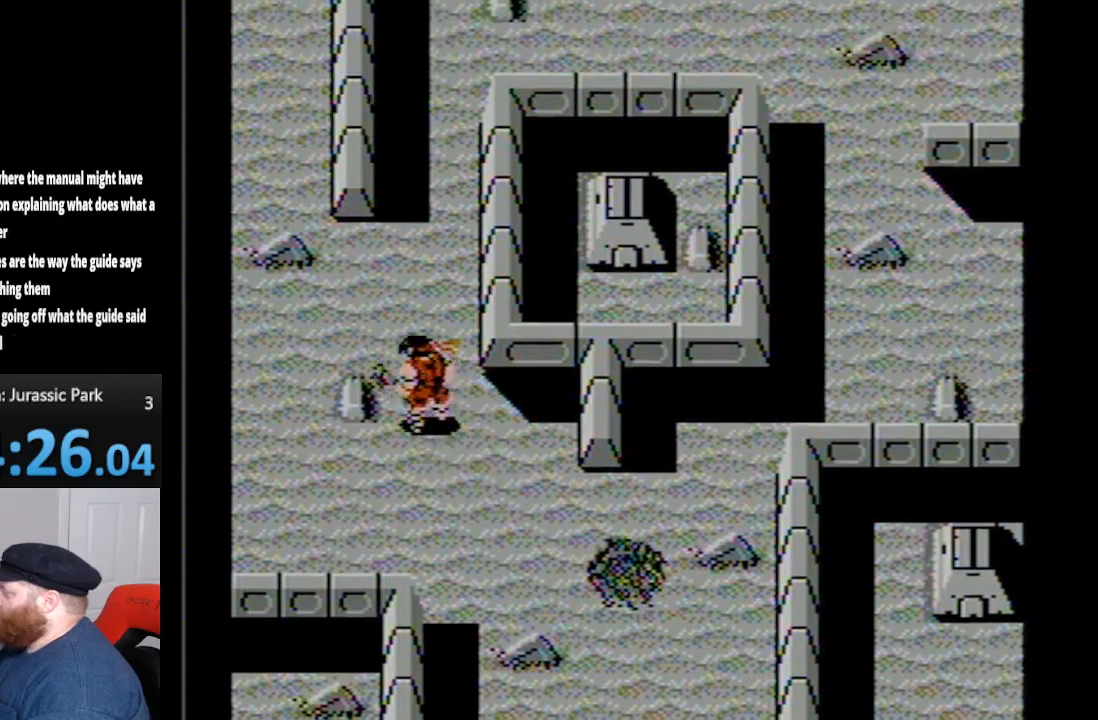
{"buttons": ["B", "DPAD_UP"], "events": [[200, "DPAD_LEFT", "up"], [333, "B", "down"], [417, "B", "up"], [483, "B", "down"]]}
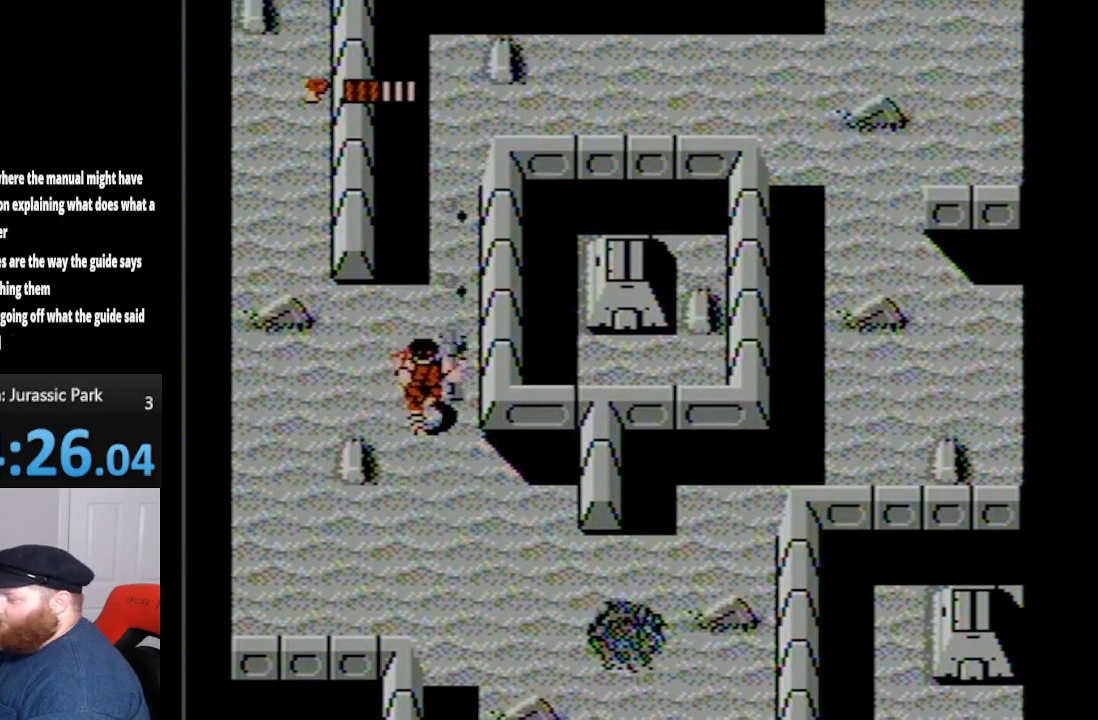
{"buttons": ["DPAD_UP"], "events": [[117, "B", "up"], [167, "B", "down"], [267, "B", "up"], [350, "B", "down"], [417, "B", "up"]]}
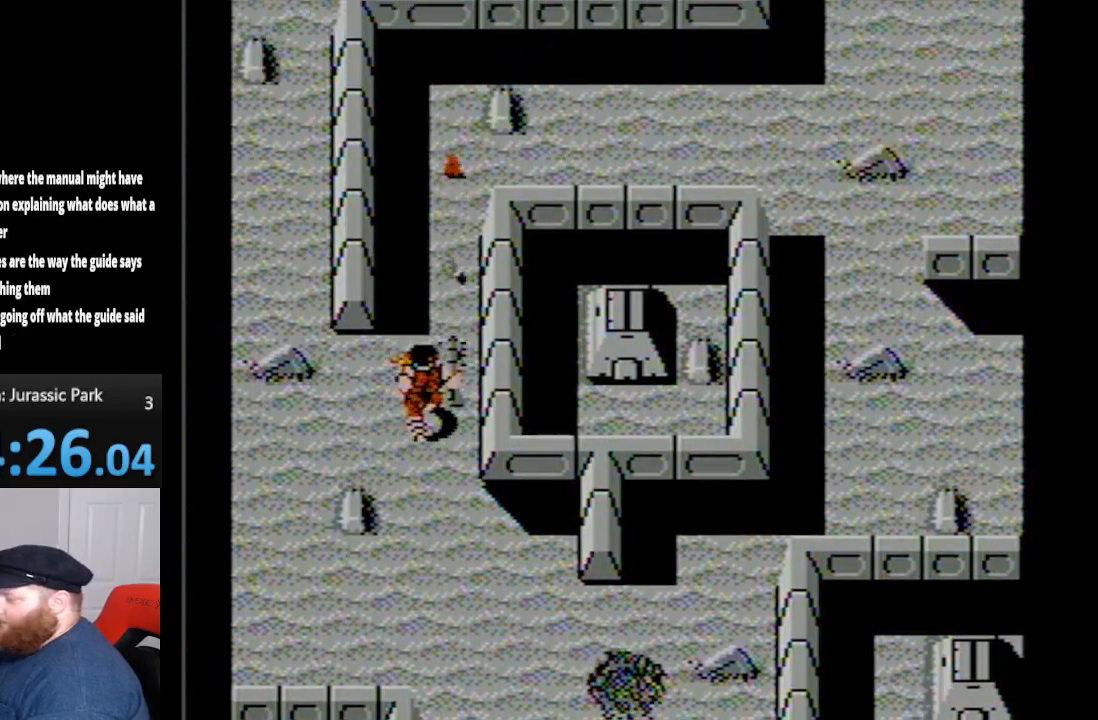
{"buttons": ["DPAD_UP"], "events": [[50, "B", "down"], [117, "DPAD_UP", "up"], [133, "B", "up"], [200, "B", "down"], [267, "B", "up"], [350, "B", "down"], [450, "B", "up"], [483, "DPAD_UP", "down"]]}
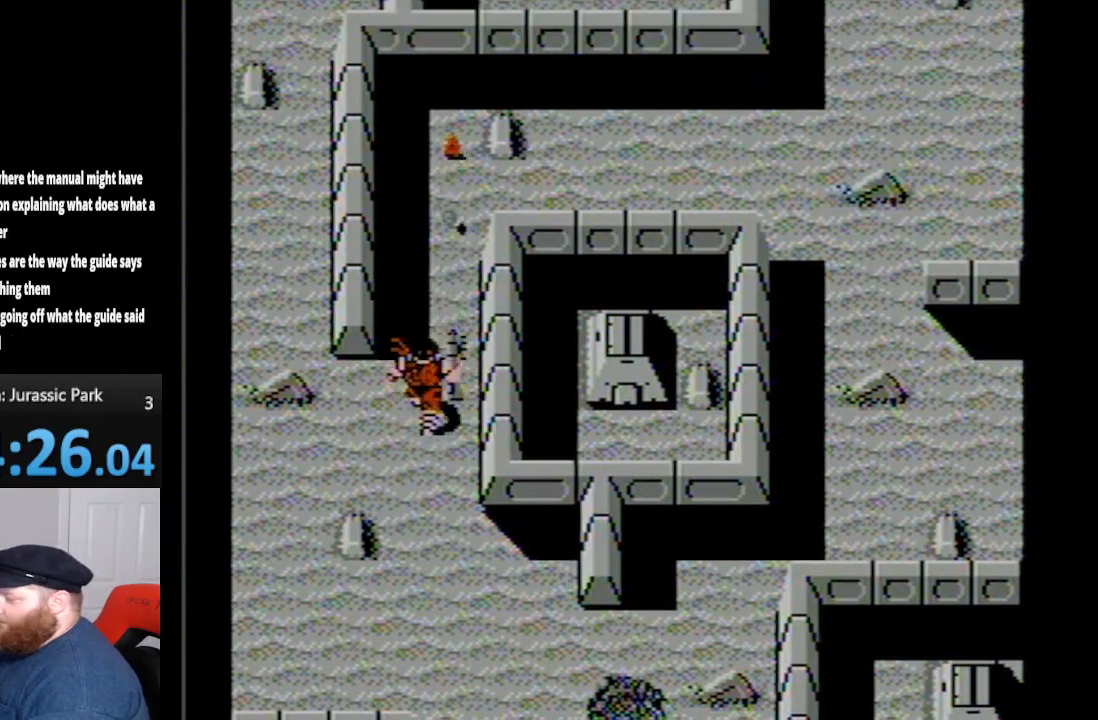
{"buttons": [], "events": [[17, "B", "down"], [133, "B", "up"], [200, "B", "down"], [300, "B", "up"], [383, "B", "down"], [383, "DPAD_UP", "up"], [450, "B", "up"]]}
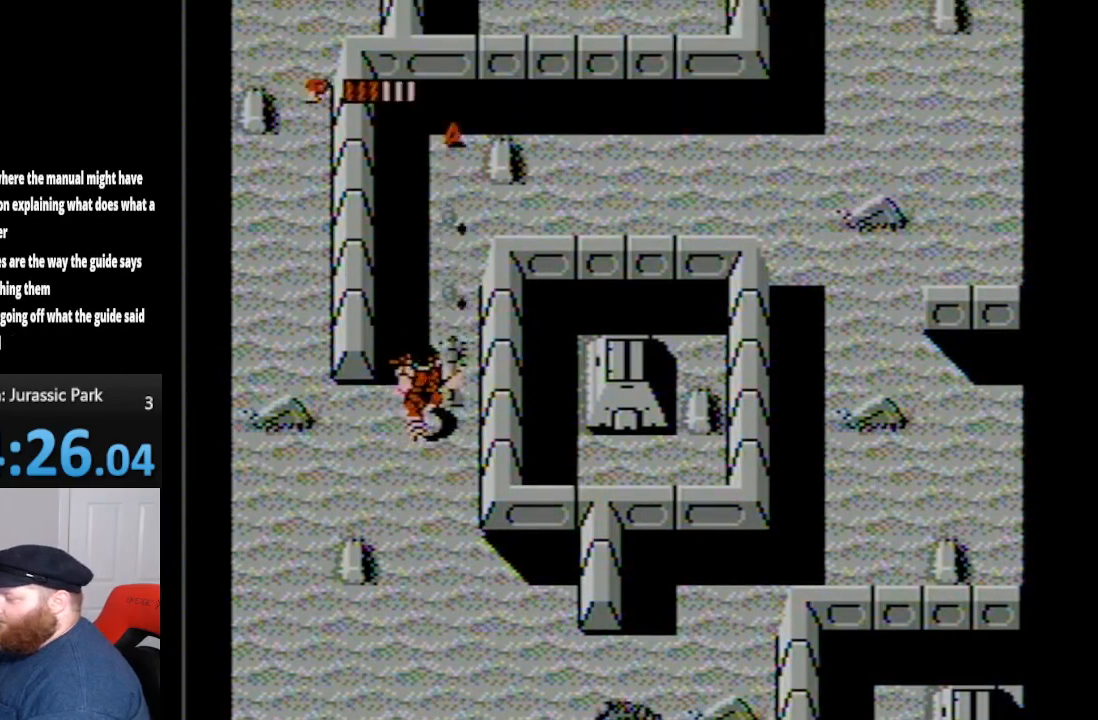
{"buttons": ["DPAD_UP"], "events": [[50, "B", "down"], [150, "B", "up"], [233, "B", "down"], [333, "B", "up"], [400, "B", "down"], [400, "DPAD_UP", "down"], [483, "B", "up"]]}
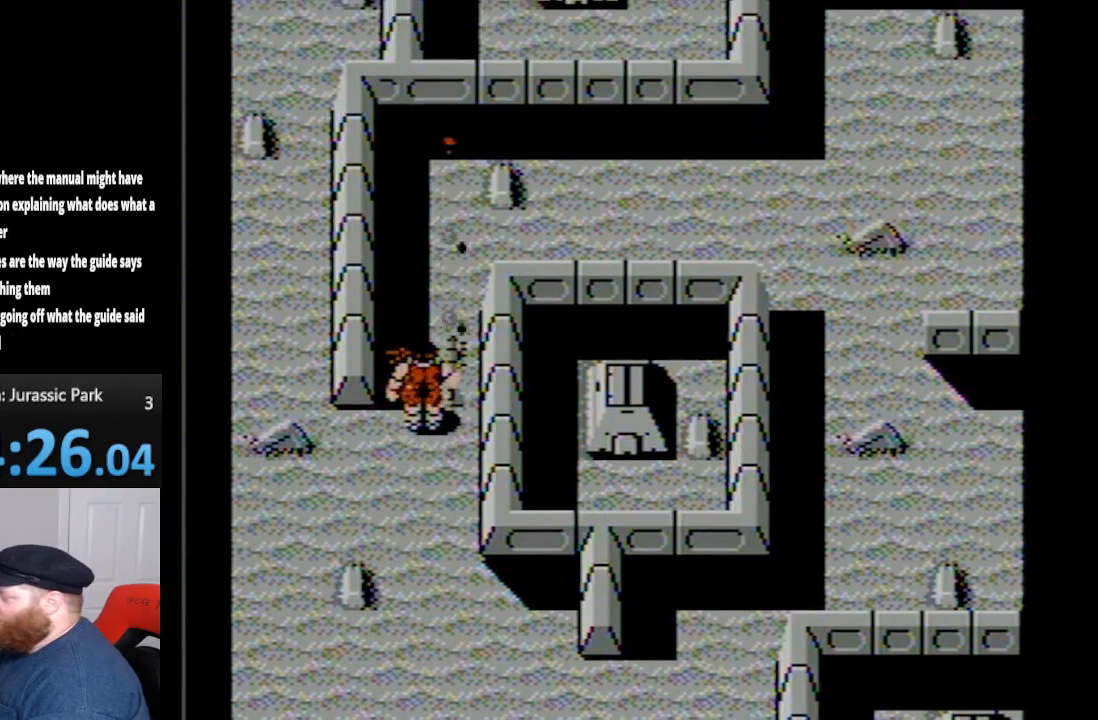
{"buttons": ["B", "DPAD_UP"], "events": [[83, "B", "down"], [83, "DPAD_UP", "up"], [167, "B", "up"], [267, "B", "down"], [300, "DPAD_UP", "down"], [367, "B", "up"], [417, "B", "down"]]}
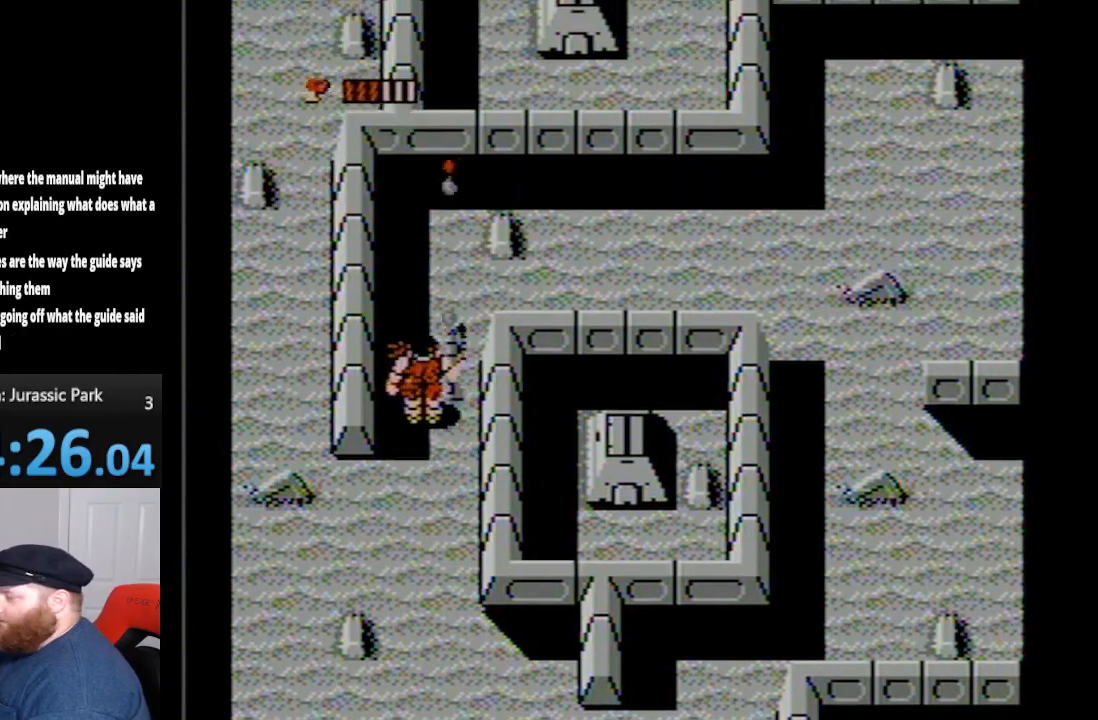
{"buttons": ["B", "DPAD_UP"], "events": [[17, "B", "up"], [150, "B", "down"], [233, "B", "up"], [300, "B", "down"], [383, "B", "up"], [483, "B", "down"]]}
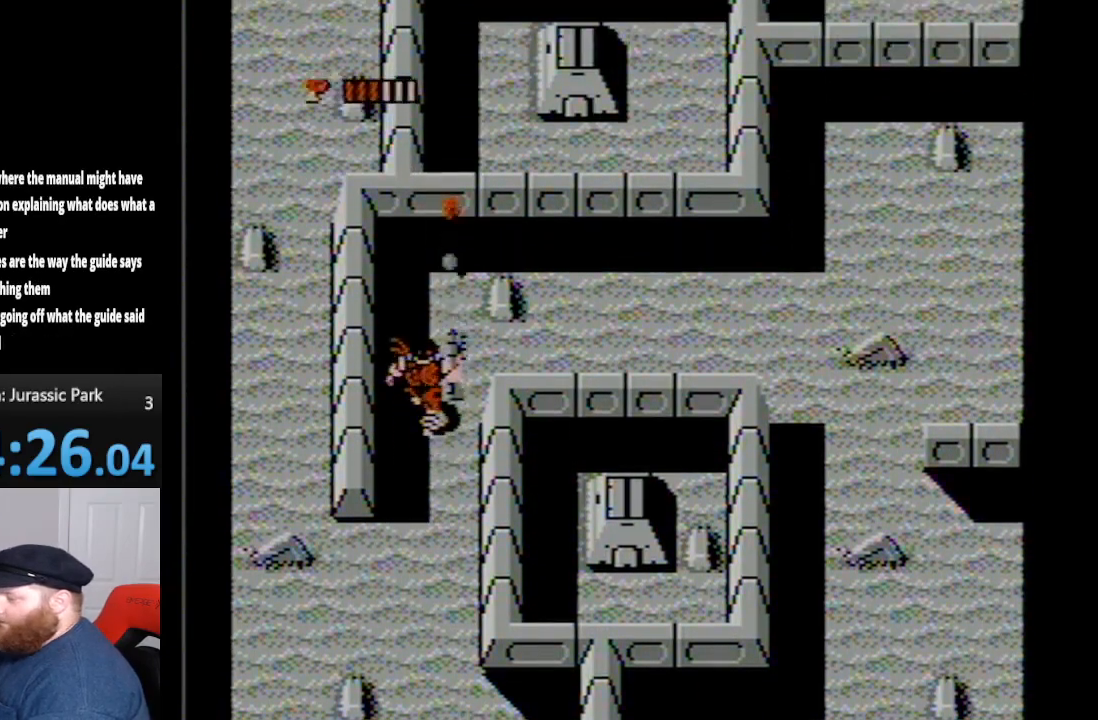
{"buttons": ["DPAD_UP", "DPAD_RIGHT"], "events": [[83, "B", "up"], [200, "B", "down"], [233, "B", "up"], [300, "DPAD_RIGHT", "down"], [367, "B", "down"], [450, "B", "up"]]}
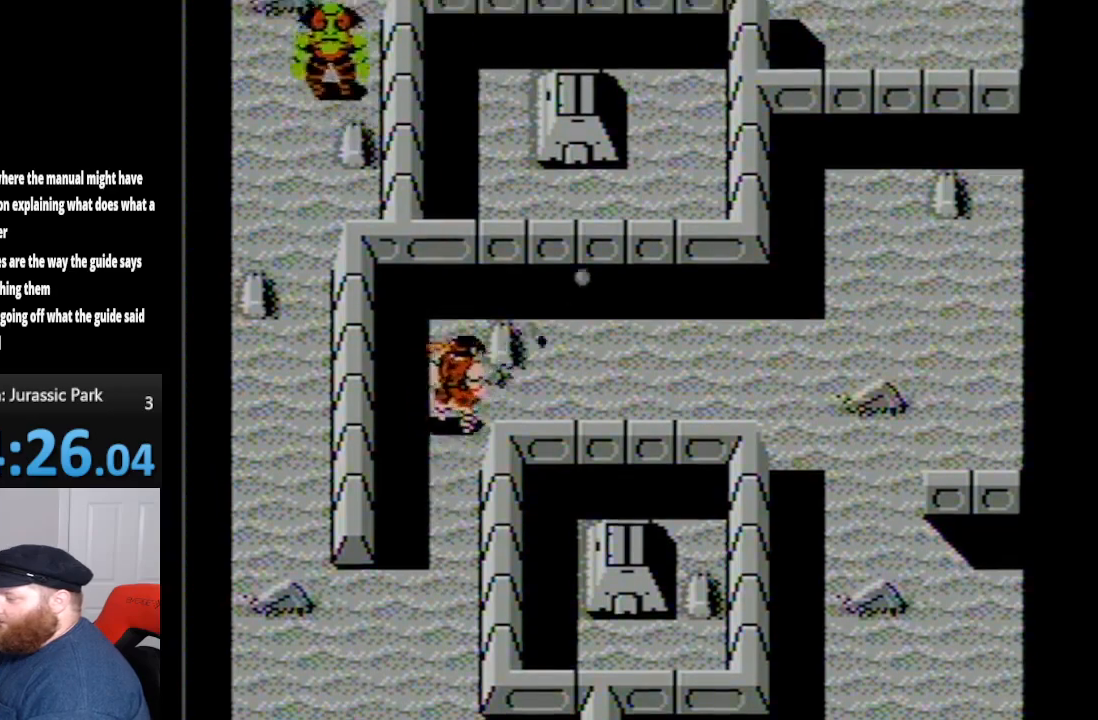
{"buttons": ["B", "DPAD_RIGHT"], "events": [[50, "B", "down"], [150, "B", "up"], [233, "DPAD_UP", "up"], [267, "B", "down"], [350, "B", "up"], [450, "B", "down"]]}
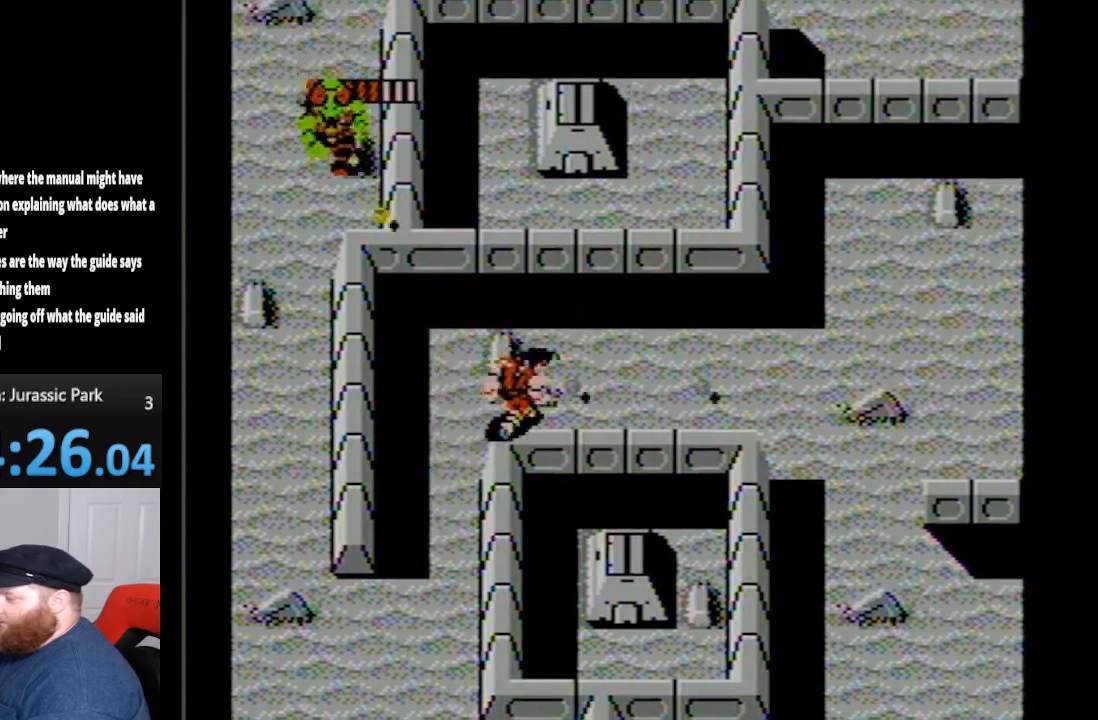
{"buttons": ["DPAD_RIGHT"], "events": [[17, "B", "up"], [117, "B", "down"], [233, "B", "up"], [333, "B", "down"], [383, "B", "up"]]}
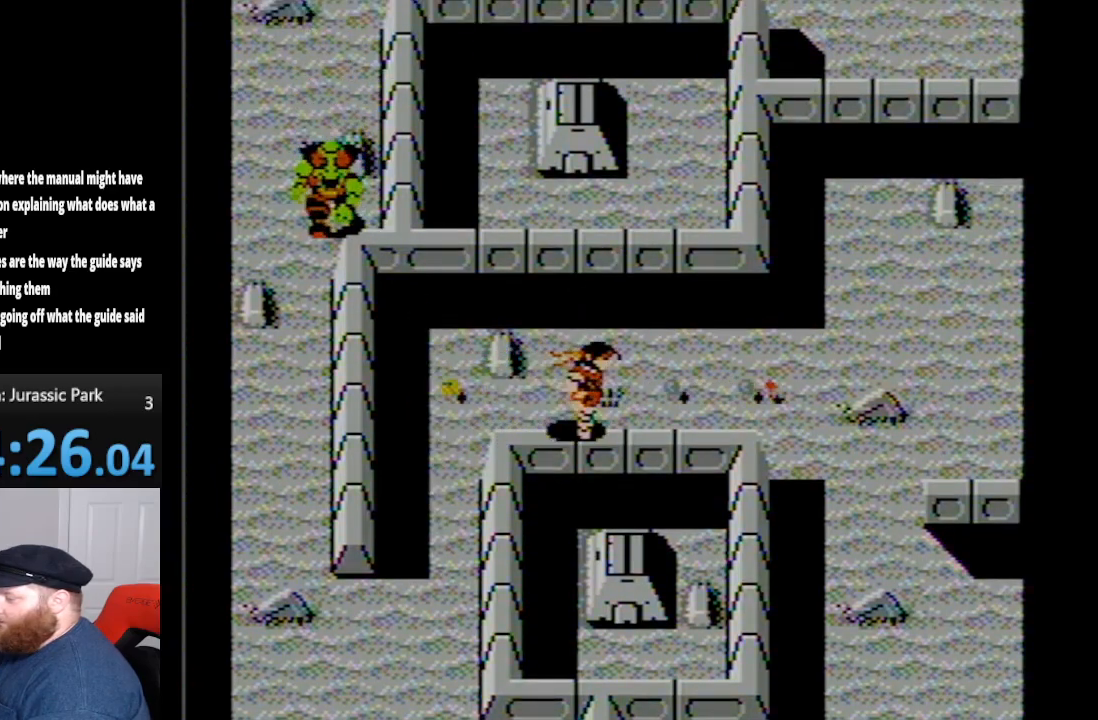
{"buttons": ["DPAD_RIGHT"], "events": [[17, "B", "down"], [83, "B", "up"], [200, "B", "down"], [300, "B", "up"], [383, "B", "down"], [450, "B", "up"]]}
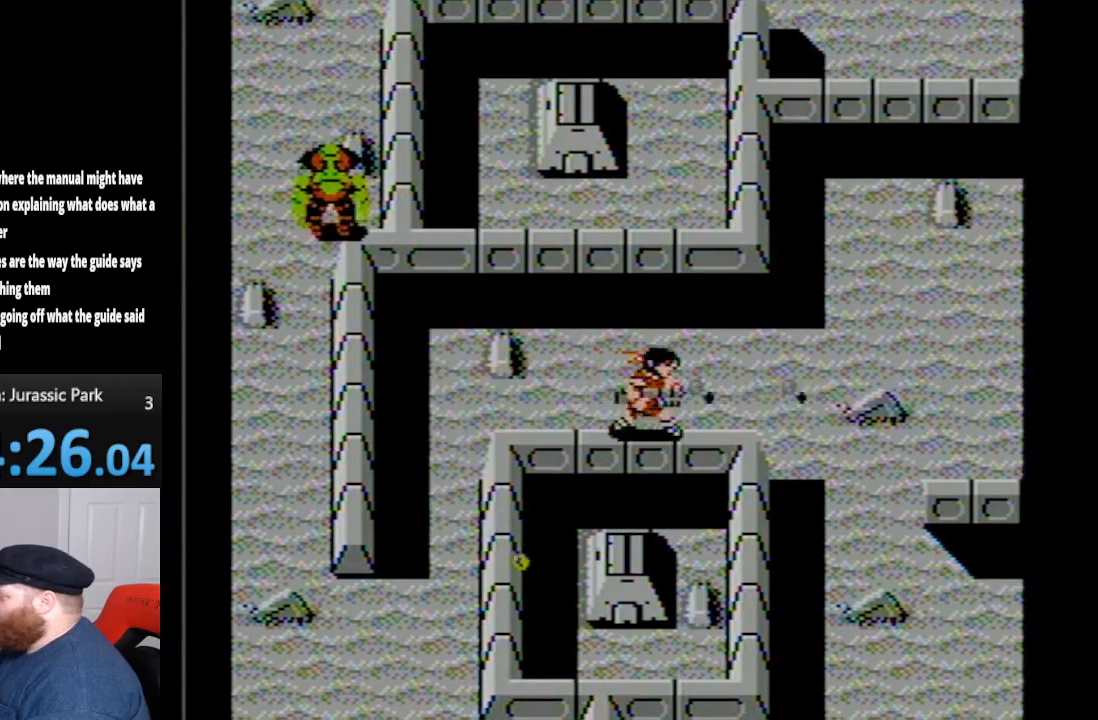
{"buttons": ["B", "DPAD_UP", "DPAD_RIGHT"], "events": [[67, "B", "down"], [167, "B", "up"], [233, "B", "down"], [333, "B", "up"], [417, "B", "down"], [450, "DPAD_UP", "down"]]}
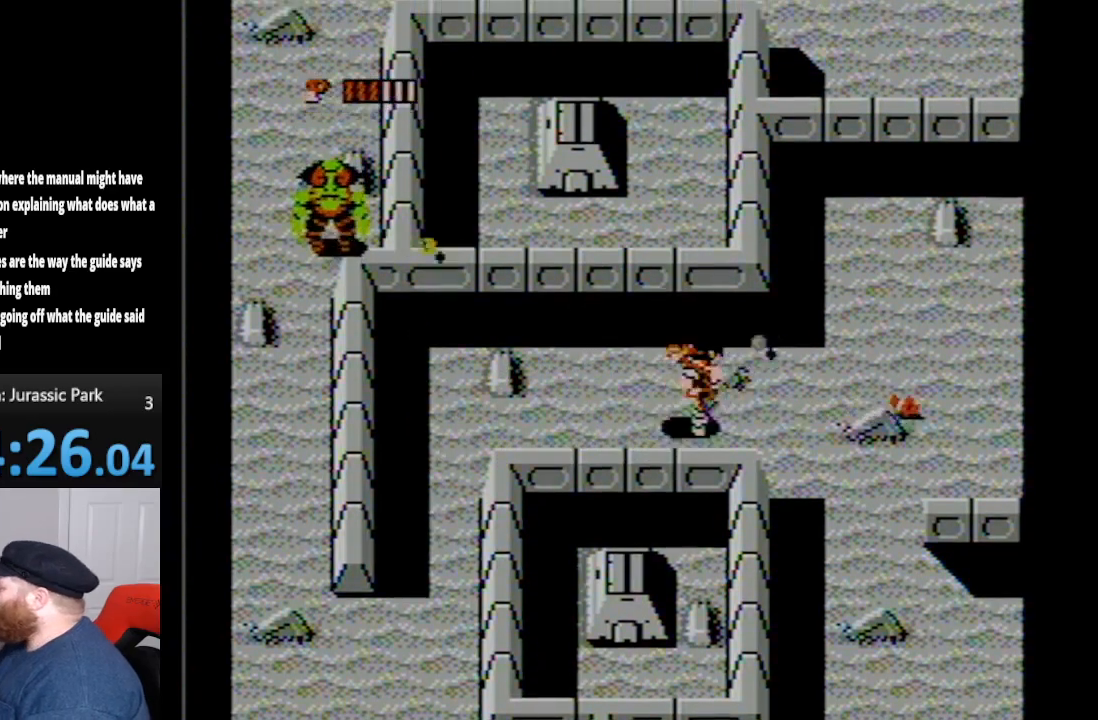
{"buttons": ["DPAD_RIGHT"], "events": [[17, "B", "up"], [83, "B", "down"], [167, "B", "up"], [300, "B", "down"], [333, "DPAD_UP", "up"], [367, "B", "up"]]}
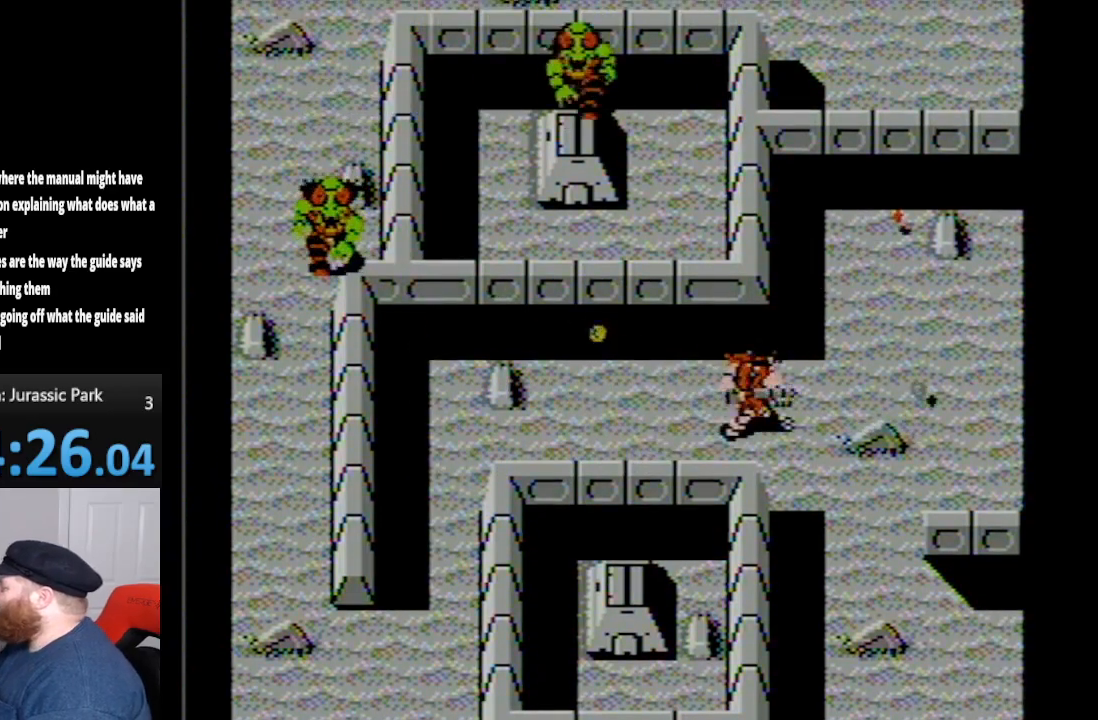
{"buttons": ["DPAD_UP", "DPAD_RIGHT"], "events": [[267, "DPAD_UP", "down"]]}
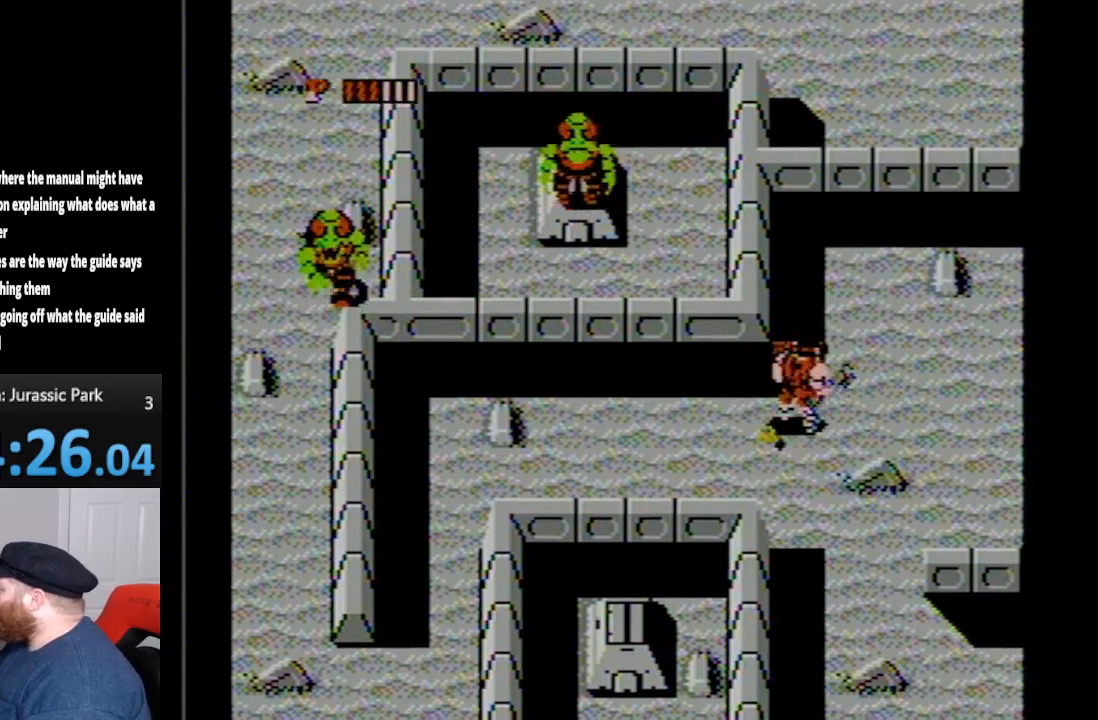
{"buttons": ["DPAD_UP", "DPAD_LEFT"], "events": [[450, "DPAD_RIGHT", "up"], [483, "DPAD_LEFT", "down"]]}
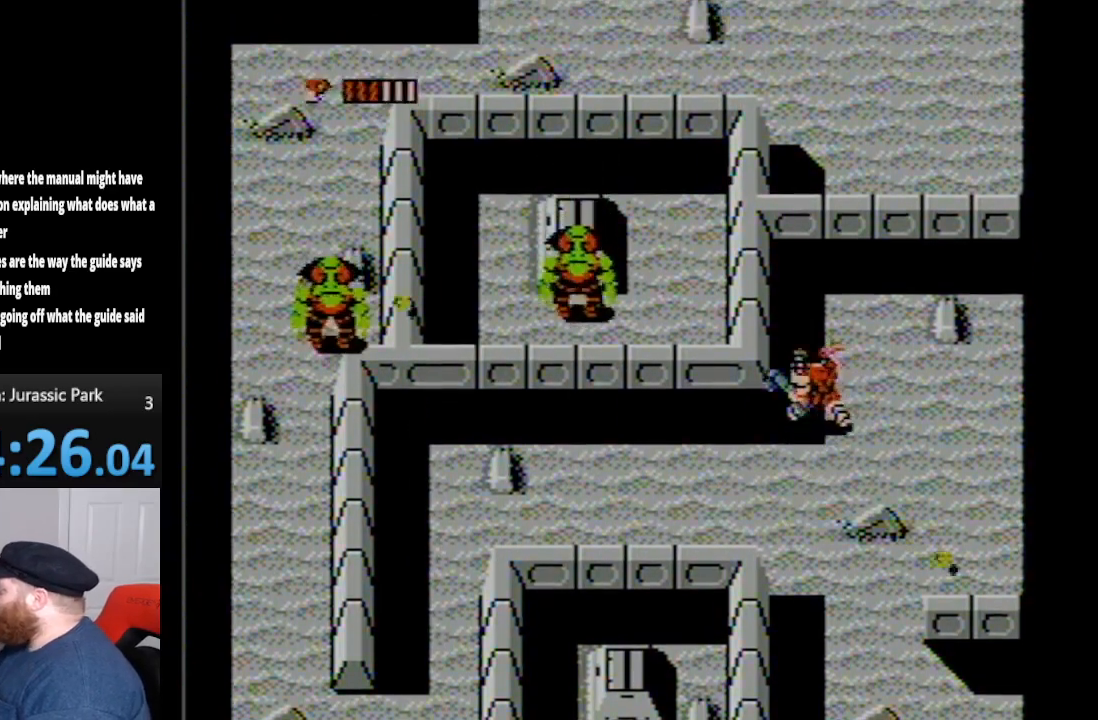
{"buttons": ["DPAD_DOWN"], "events": [[200, "A", "down"], [333, "A", "up"], [400, "DPAD_UP", "up"], [450, "DPAD_DOWN", "down"], [450, "DPAD_LEFT", "up"]]}
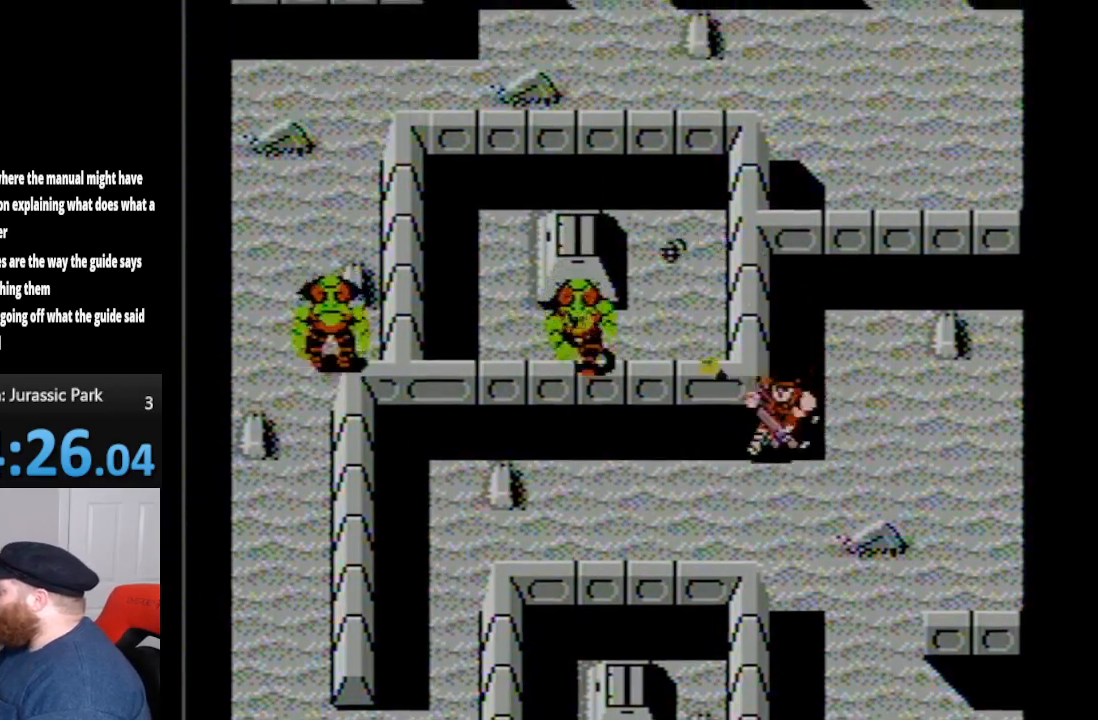
{"buttons": ["DPAD_DOWN"], "events": [[50, "DPAD_RIGHT", "down"], [367, "DPAD_RIGHT", "up"]]}
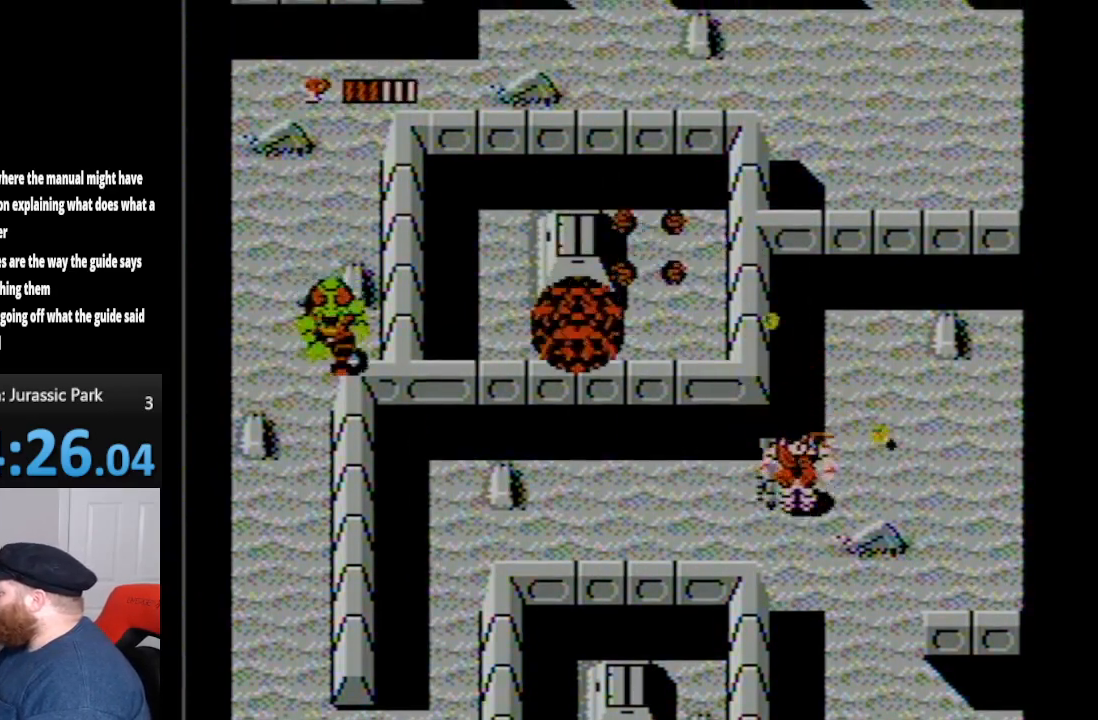
{"buttons": ["DPAD_UP", "DPAD_LEFT"], "events": [[267, "DPAD_LEFT", "down"], [300, "DPAD_DOWN", "up"], [350, "DPAD_UP", "down"]]}
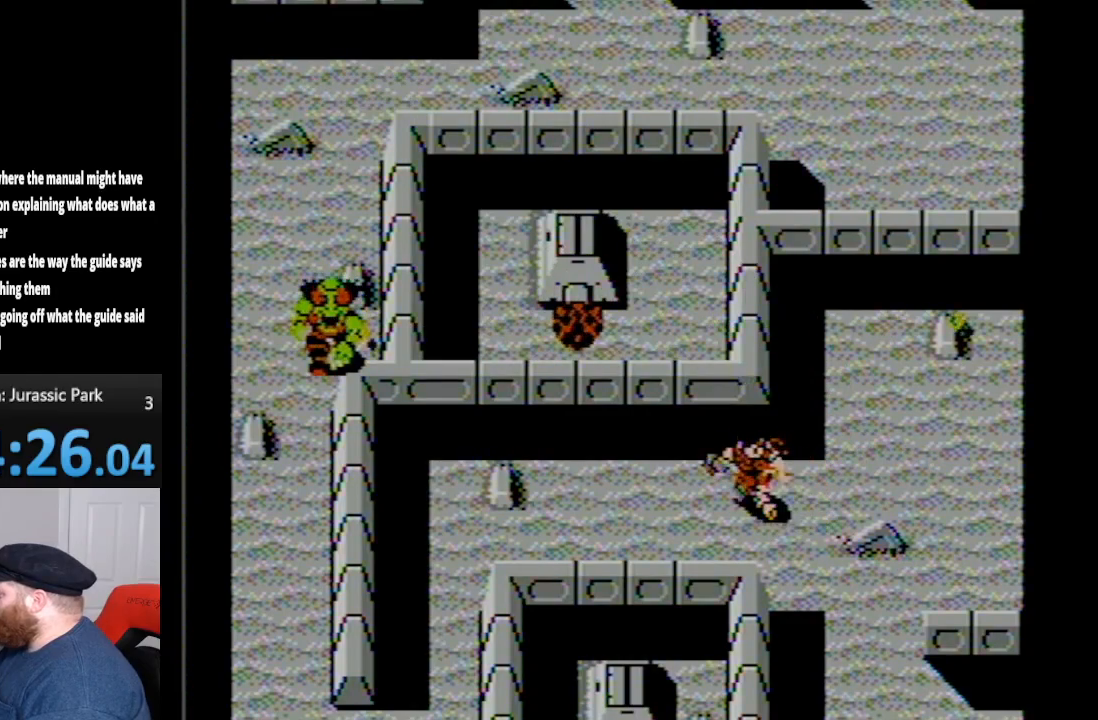
{"buttons": ["DPAD_UP"], "events": [[400, "DPAD_LEFT", "up"]]}
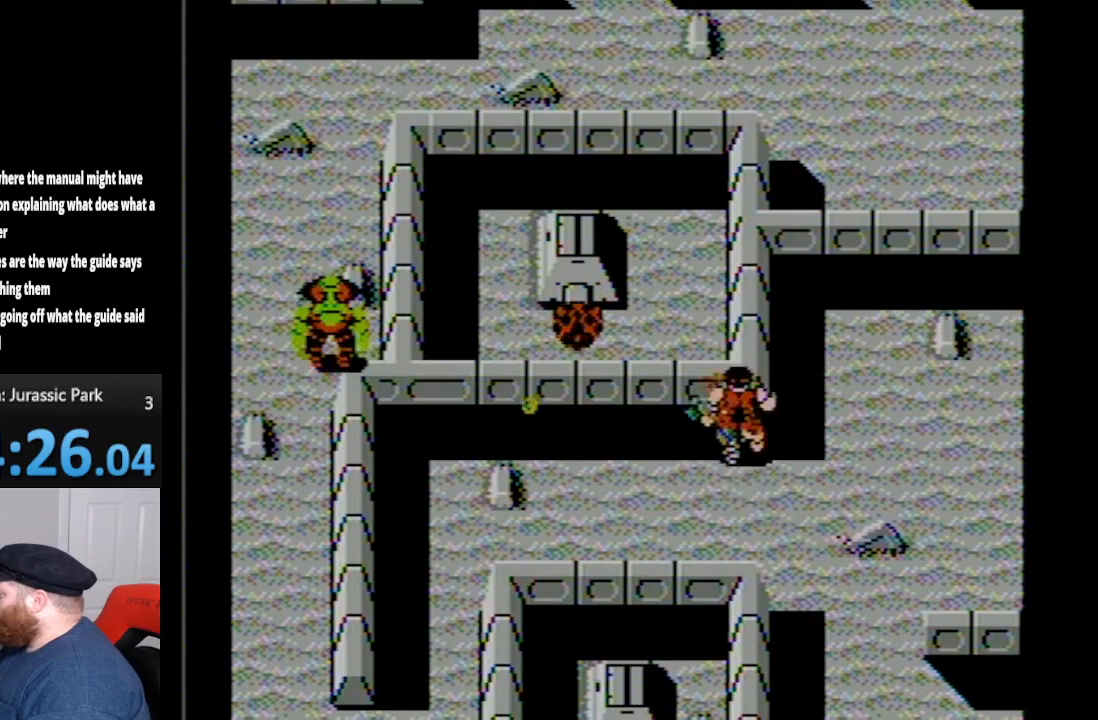
{"buttons": ["B", "DPAD_UP"], "events": [[150, "DPAD_LEFT", "down"], [267, "DPAD_LEFT", "up"], [333, "B", "down"]]}
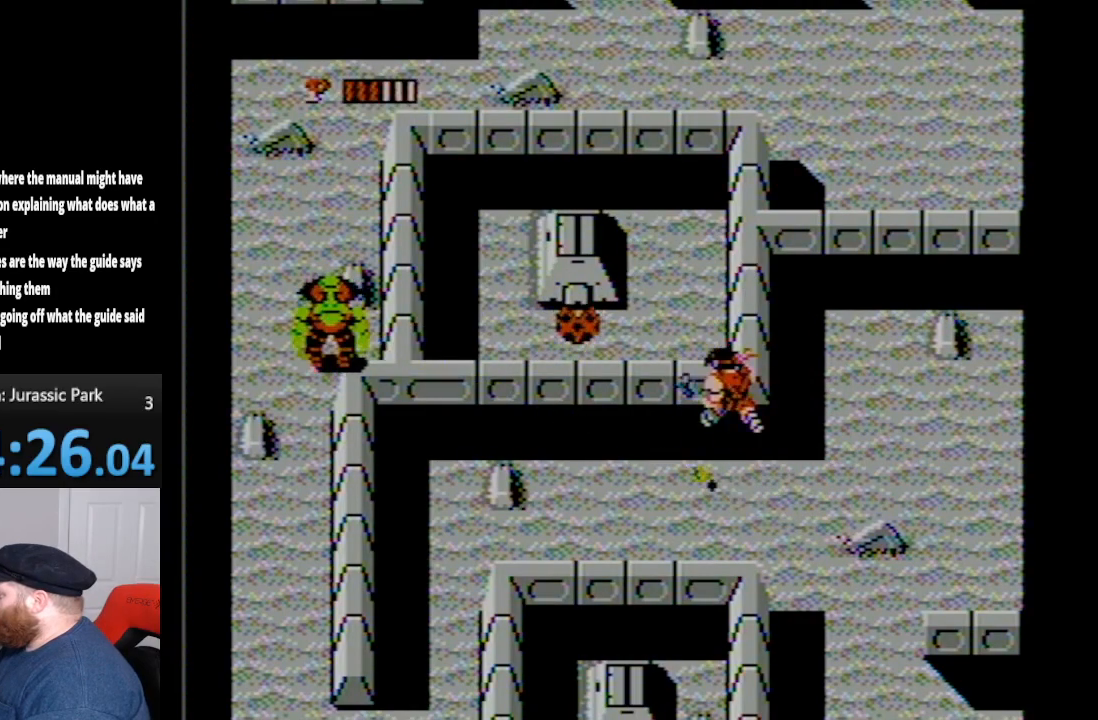
{"buttons": ["DPAD_UP", "DPAD_LEFT"], "events": [[50, "B", "up"], [50, "DPAD_LEFT", "down"], [167, "B", "down"], [333, "B", "up"], [383, "B", "down"], [483, "B", "up"]]}
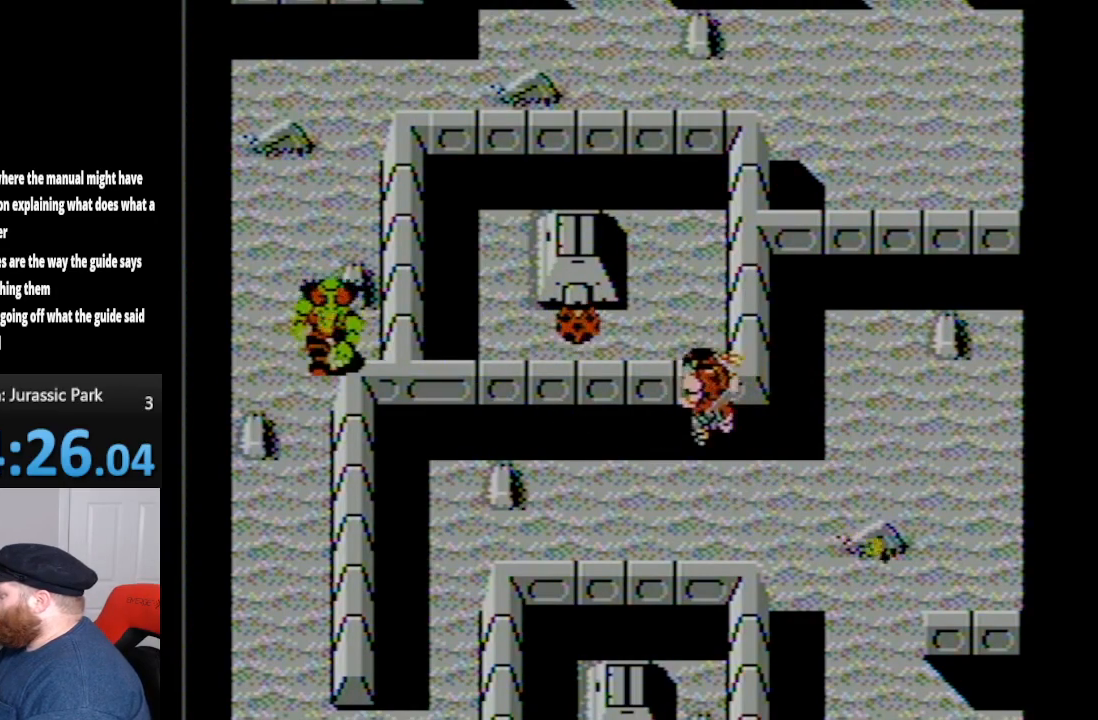
{"buttons": ["DPAD_DOWN", "DPAD_LEFT"], "events": [[17, "DPAD_UP", "up"], [83, "DPAD_DOWN", "down"]]}
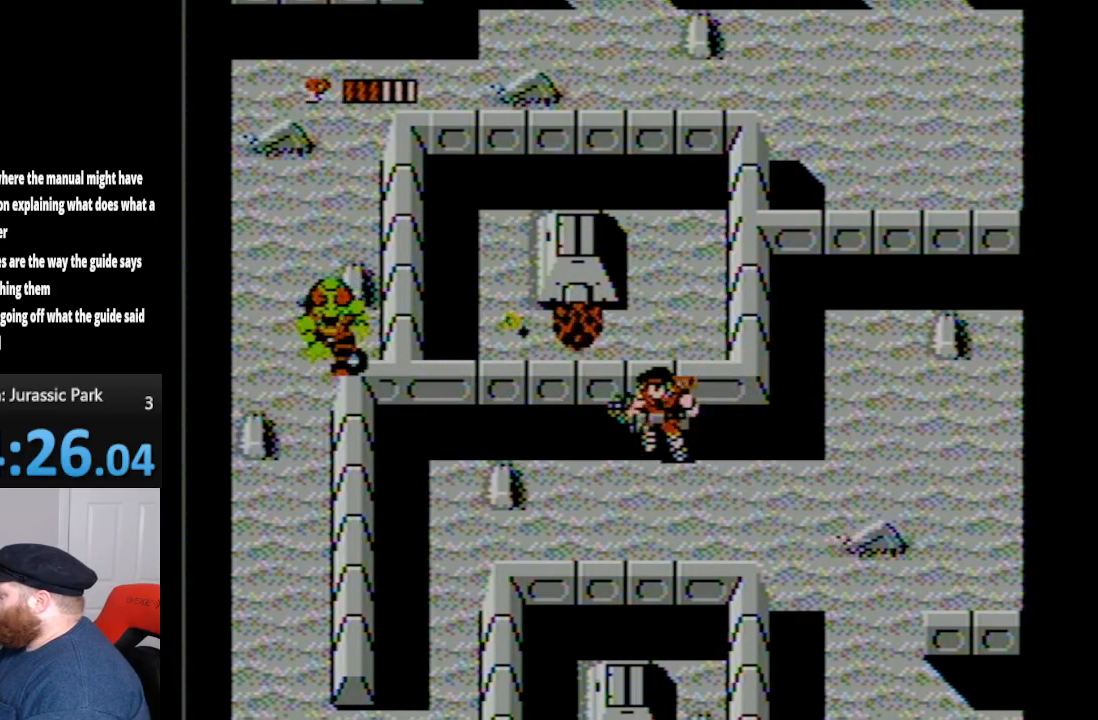
{"buttons": ["DPAD_DOWN"], "events": [[17, "DPAD_DOWN", "up"], [50, "DPAD_UP", "down"], [117, "A", "down"], [267, "A", "up"], [267, "DPAD_DOWN", "down"], [267, "DPAD_UP", "up"], [350, "DPAD_LEFT", "up"]]}
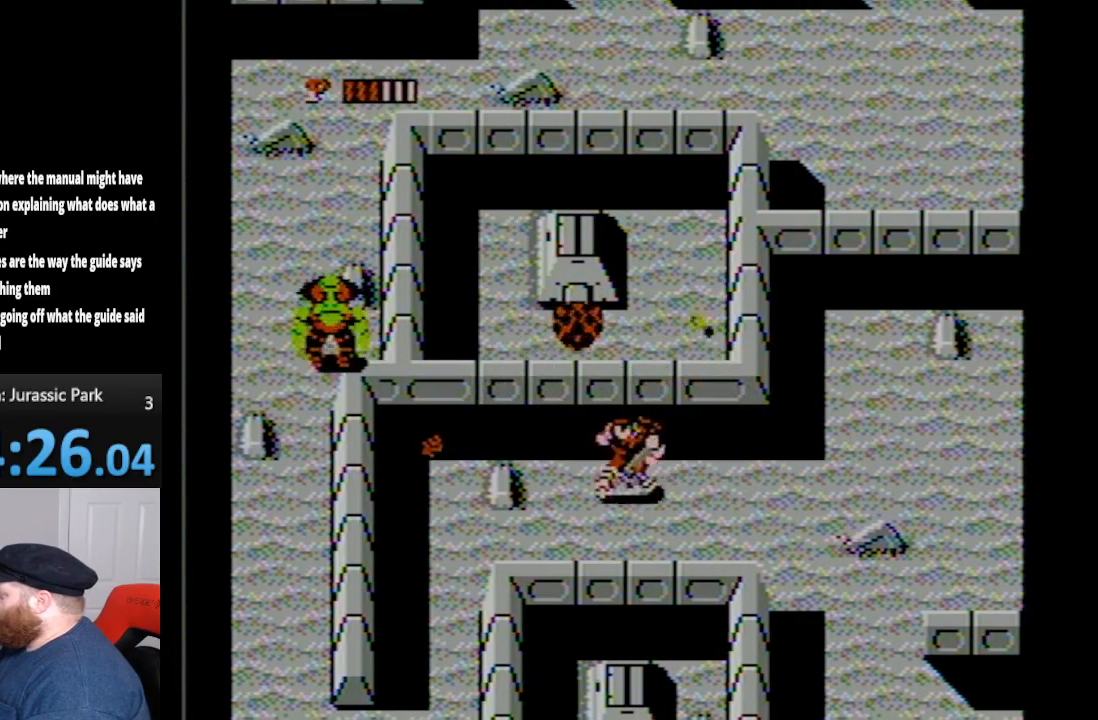
{"buttons": ["DPAD_DOWN", "DPAD_LEFT"], "events": [[50, "DPAD_LEFT", "down"]]}
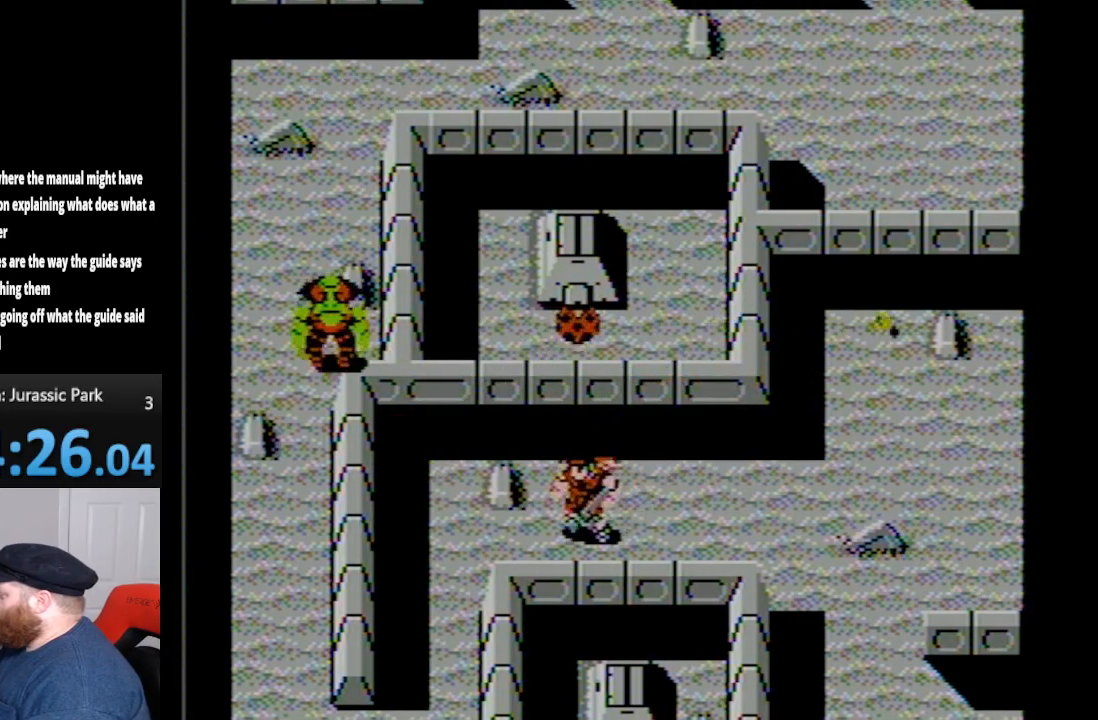
{"buttons": ["DPAD_UP"], "events": [[333, "DPAD_DOWN", "up"], [400, "DPAD_LEFT", "up"], [400, "DPAD_UP", "down"]]}
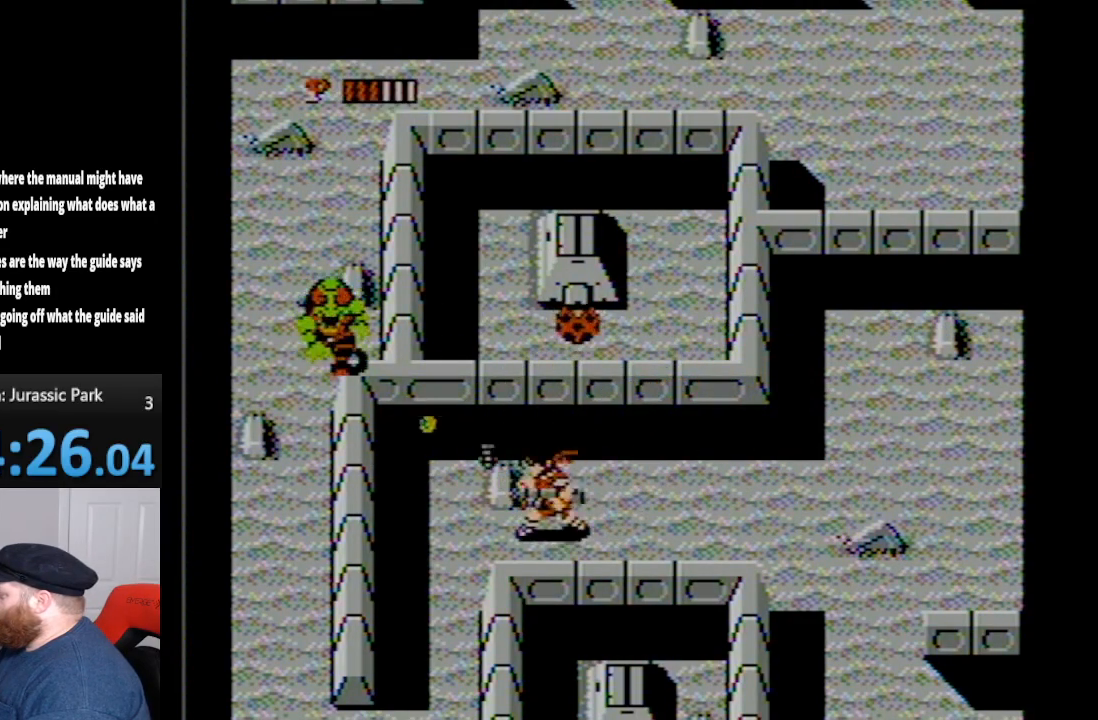
{"buttons": ["DPAD_UP", "DPAD_RIGHT"], "events": [[83, "A", "down"], [200, "A", "up"], [200, "DPAD_LEFT", "down"], [200, "DPAD_UP", "up"], [233, "DPAD_DOWN", "down"], [333, "DPAD_LEFT", "up"], [333, "DPAD_RIGHT", "down"], [400, "DPAD_DOWN", "up"], [483, "DPAD_UP", "down"]]}